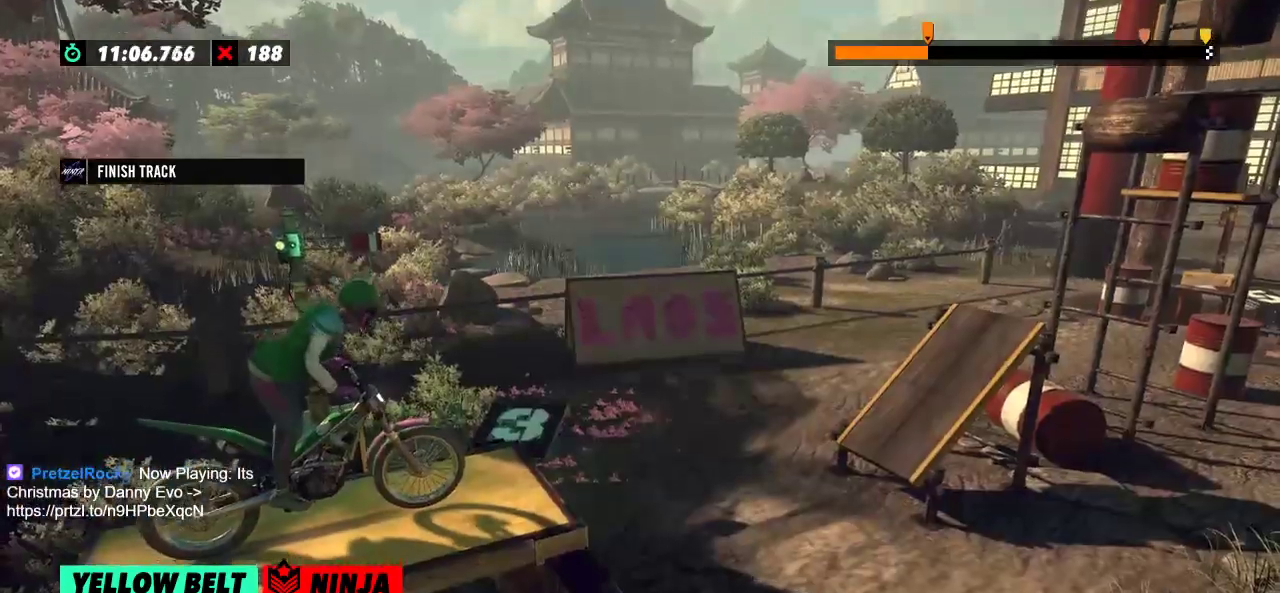
Gameplay with a controller (Xbox layout); each line is a JSON object with the inputs held at the frame after it. "events" lists button and stick changes between this image and that frame as [ms after this image, input, new state], when the widget could be followed in between. Not read: A B DPAD_DOWN DPAD_LEFT DPAD_RIGHT DPAD_UP L1 L3 R1 R2 R3 SELECT START X Y right_stick.
{"buttons": [], "left_stick": "center", "events": []}
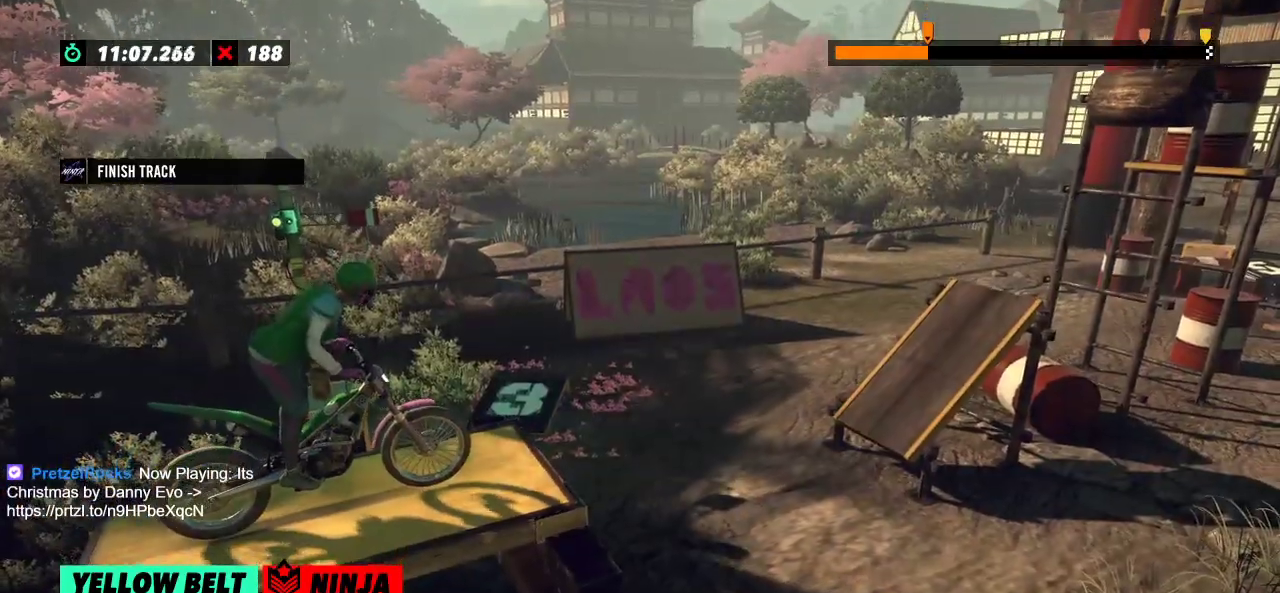
{"buttons": [], "left_stick": "left", "events": [[216, "left_stick", "left"], [350, "left_stick", "right"], [450, "left_stick", "left"]]}
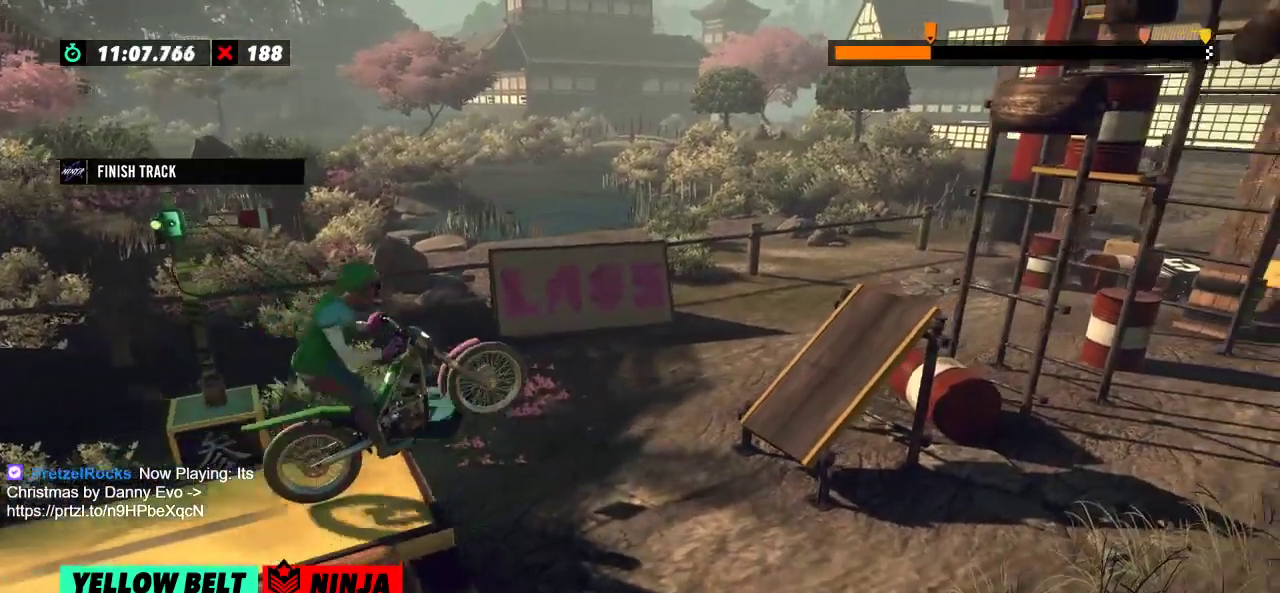
{"buttons": [], "left_stick": "center", "events": [[67, "left_stick", "center"]]}
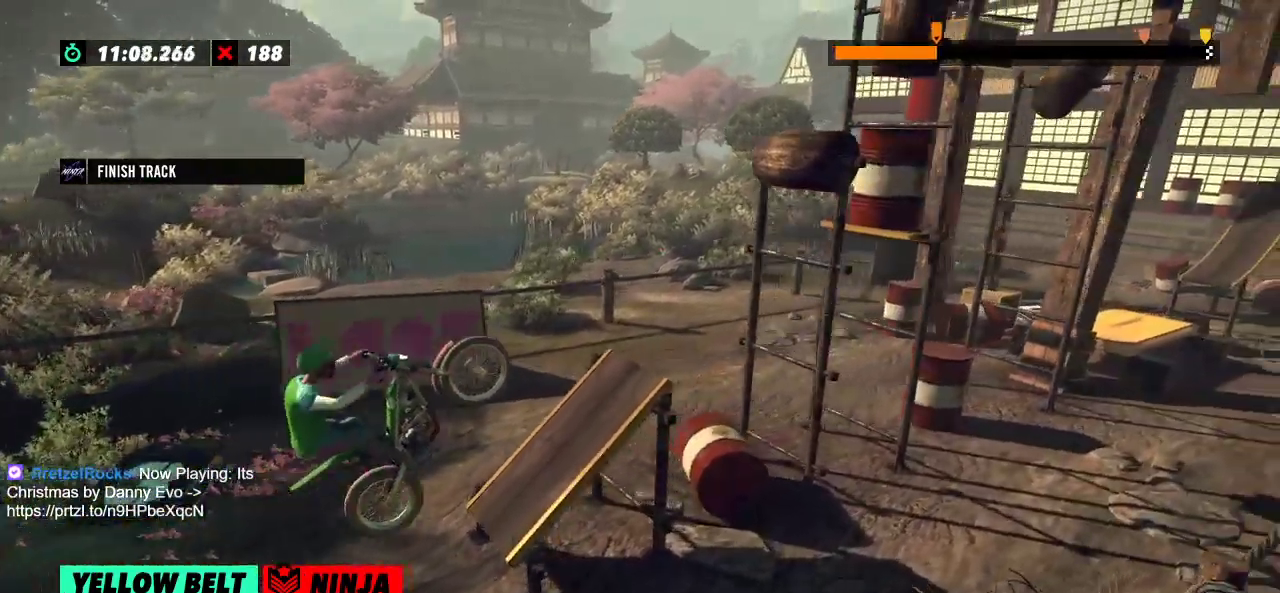
{"buttons": [], "left_stick": "center", "events": [[50, "left_stick", "left"], [450, "left_stick", "center"]]}
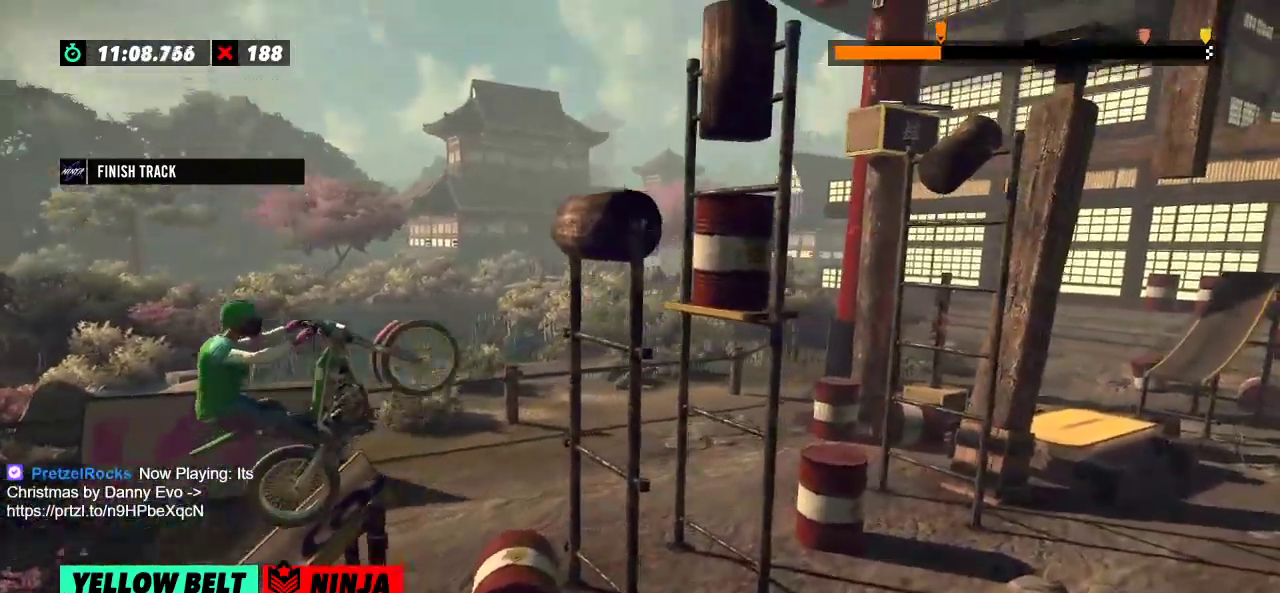
{"buttons": [], "left_stick": "center", "events": [[33, "left_stick", "left"], [267, "left_stick", "center"], [334, "left_stick", "right"], [384, "left_stick", "center"]]}
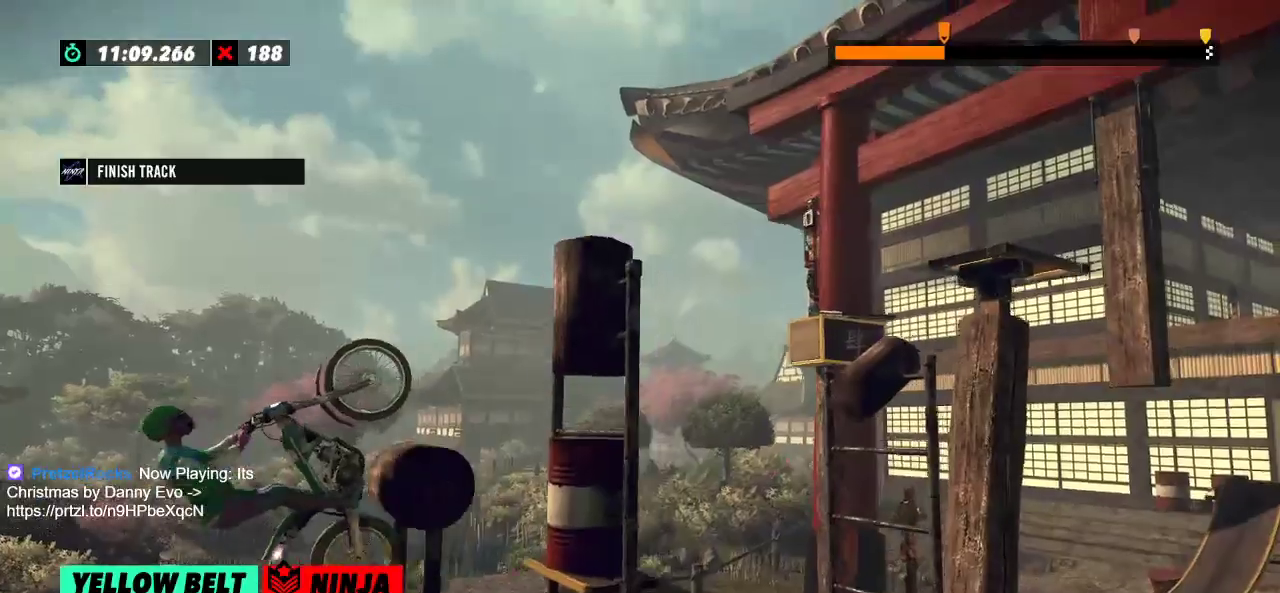
{"buttons": [], "left_stick": "left", "events": [[483, "left_stick", "left"]]}
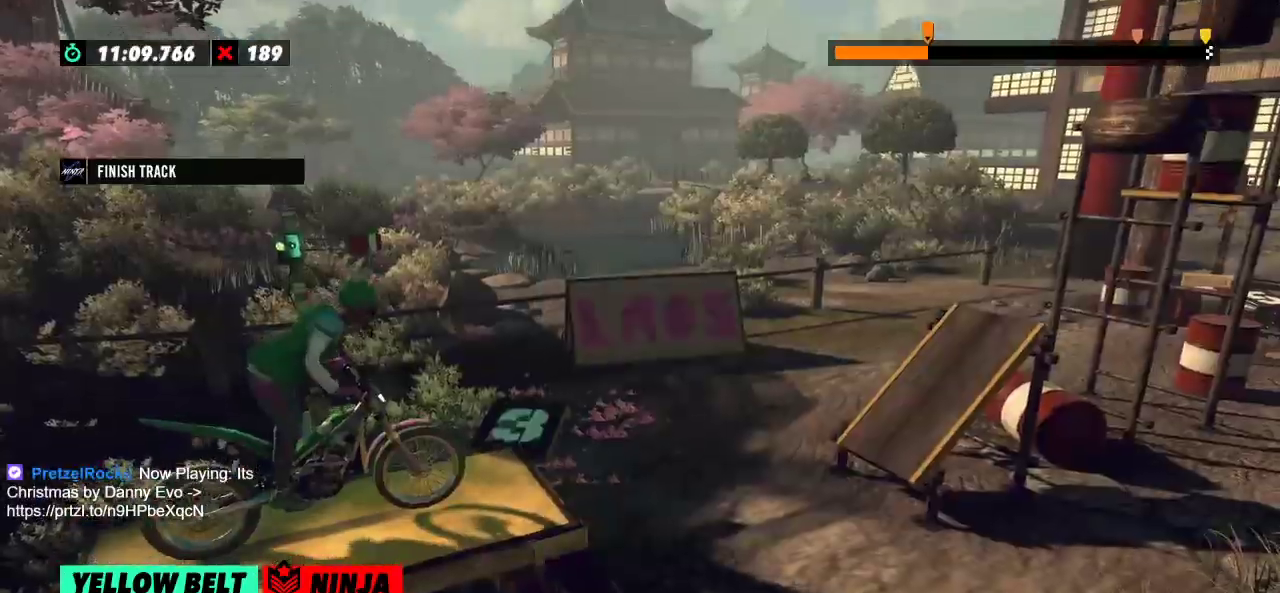
{"buttons": [], "left_stick": "center", "events": [[184, "left_stick", "right"], [300, "left_stick", "left"], [417, "left_stick", "center"]]}
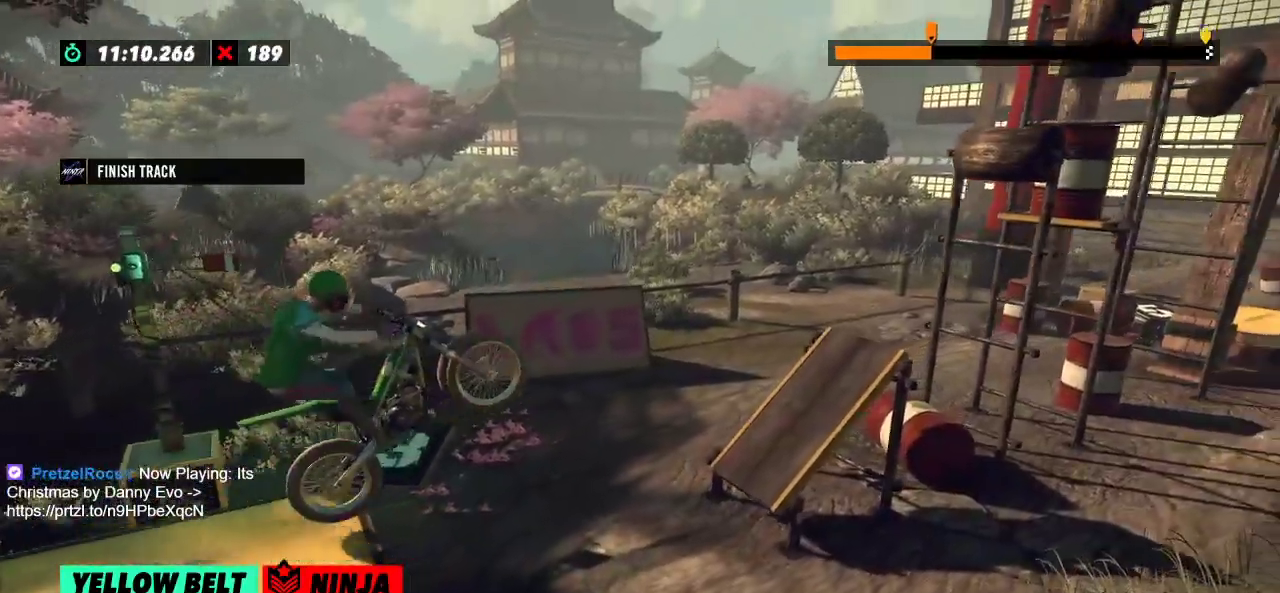
{"buttons": [], "left_stick": "left", "events": [[483, "left_stick", "left"]]}
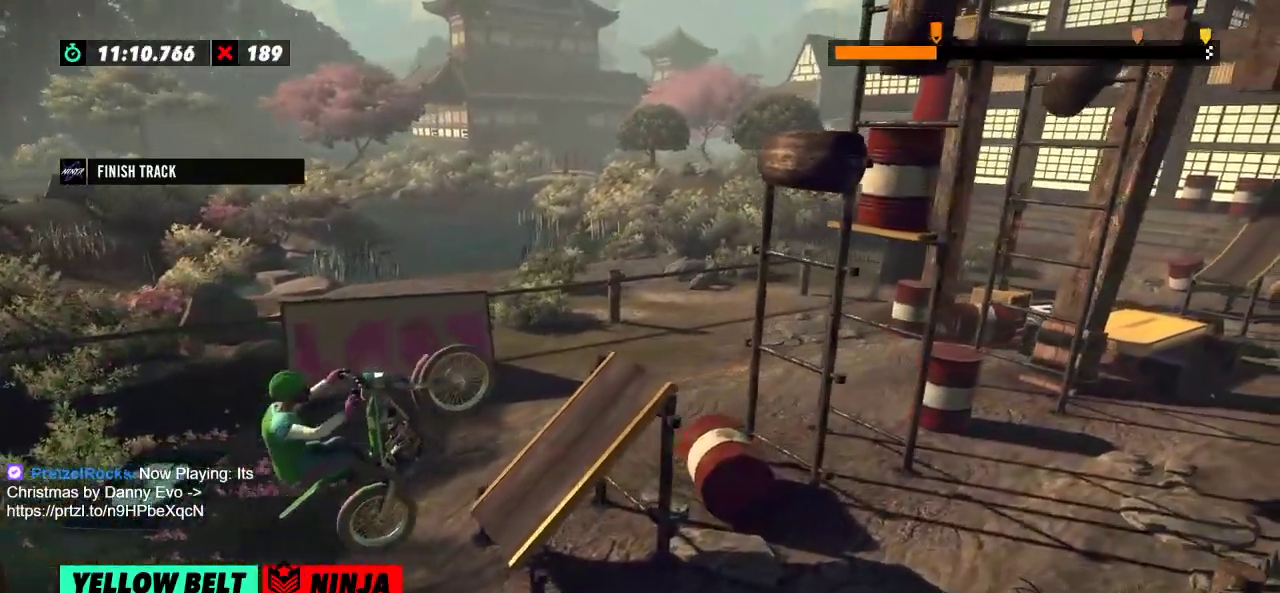
{"buttons": [], "left_stick": "right", "events": [[417, "left_stick", "right"]]}
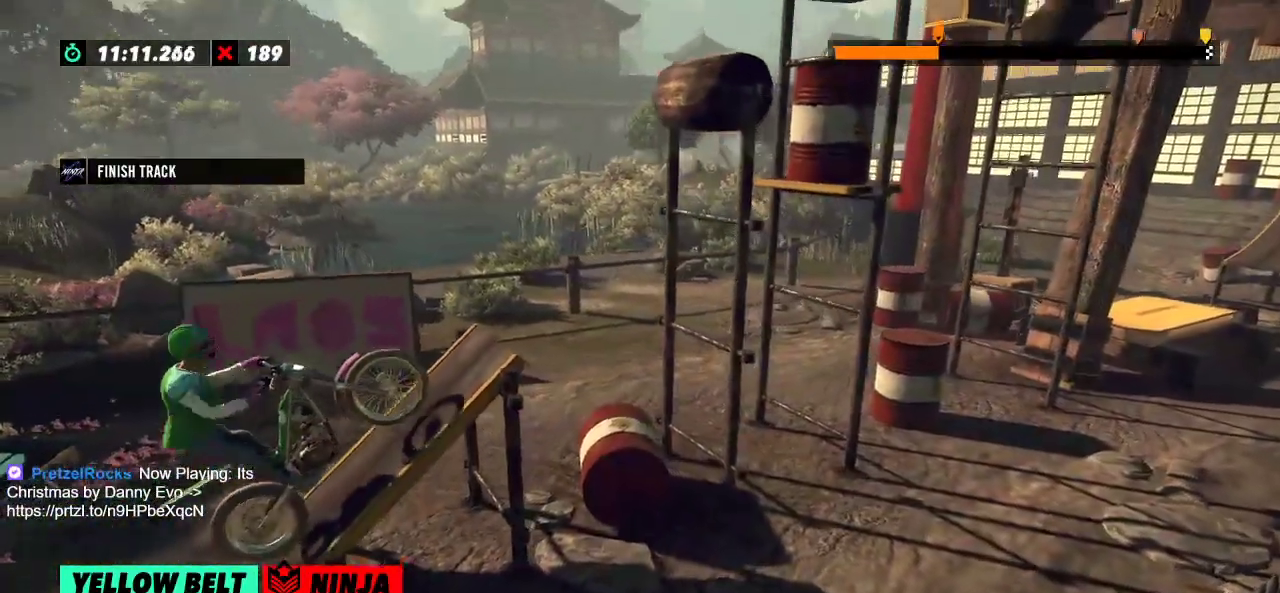
{"buttons": [], "left_stick": "center", "events": [[66, "left_stick", "center"]]}
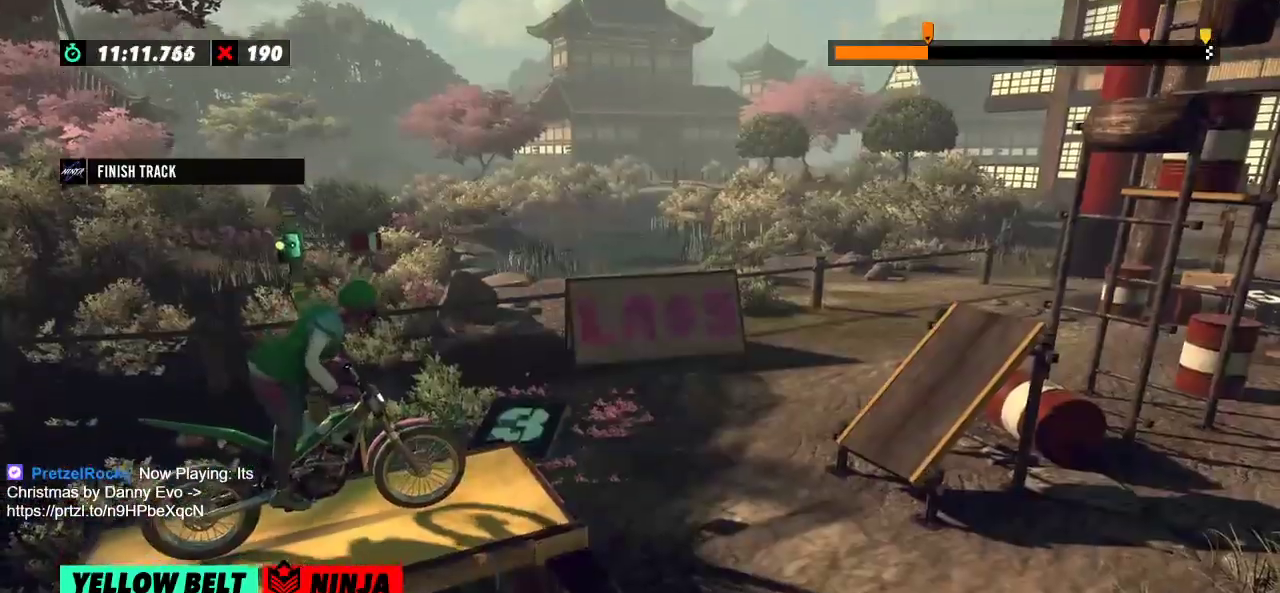
{"buttons": [], "left_stick": "left", "events": [[300, "left_stick", "right"], [417, "left_stick", "left"]]}
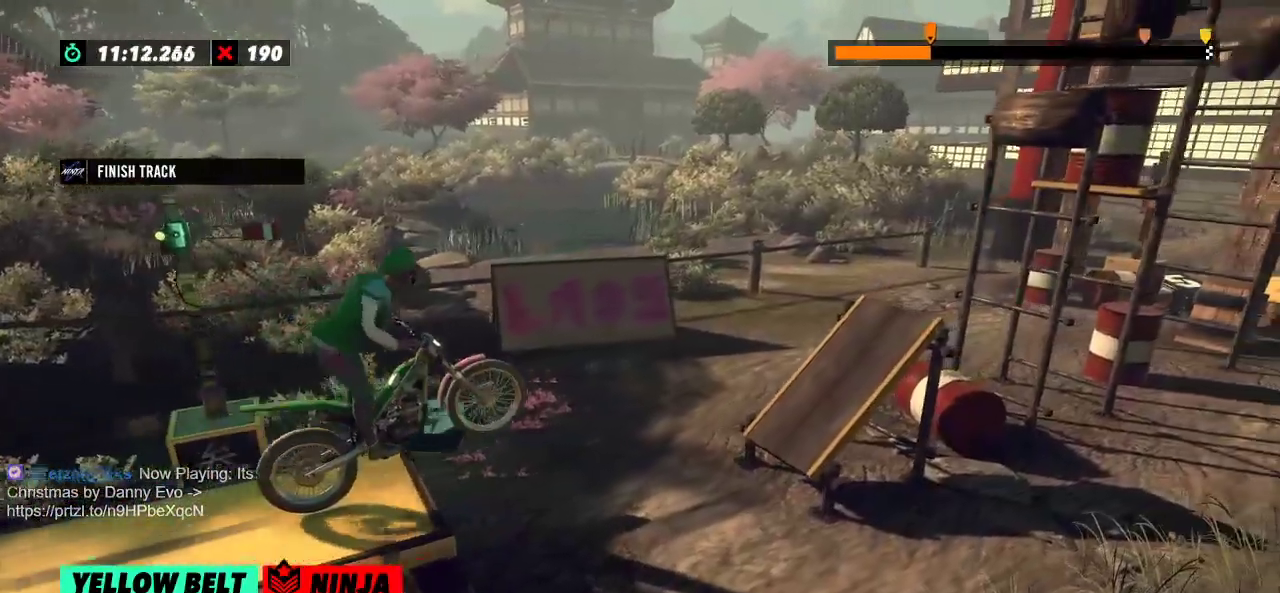
{"buttons": [], "left_stick": "left", "events": [[133, "left_stick", "center"], [350, "left_stick", "left"]]}
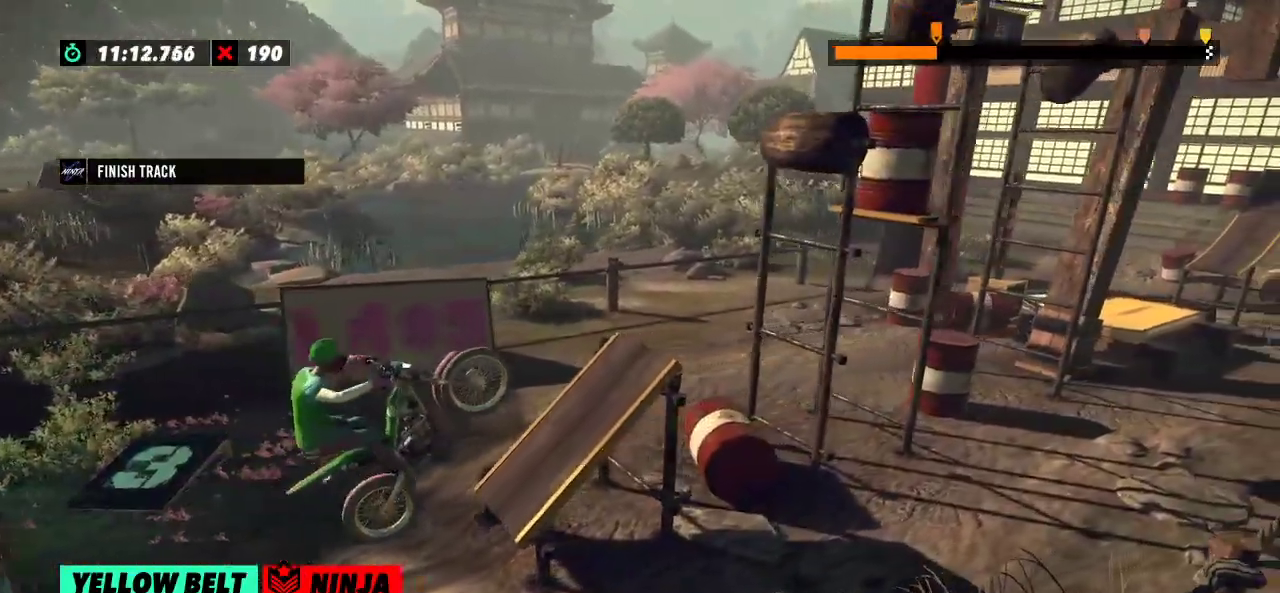
{"buttons": [], "left_stick": "center", "events": [[417, "left_stick", "center"]]}
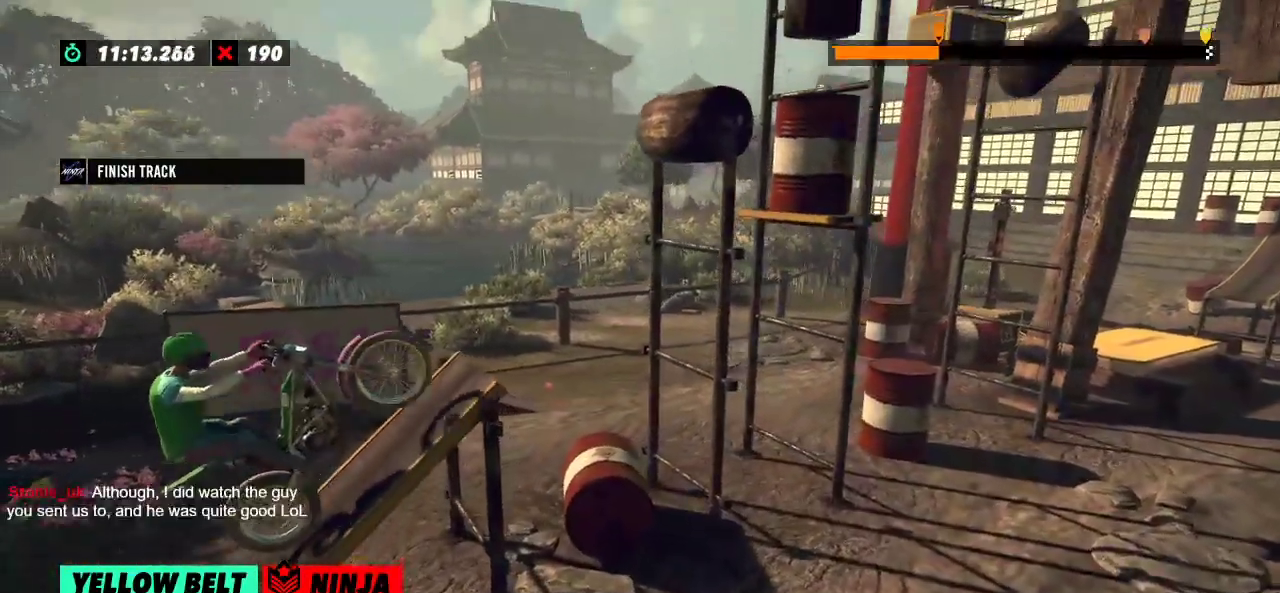
{"buttons": [], "left_stick": "center", "events": [[150, "left_stick", "right"], [433, "left_stick", "center"]]}
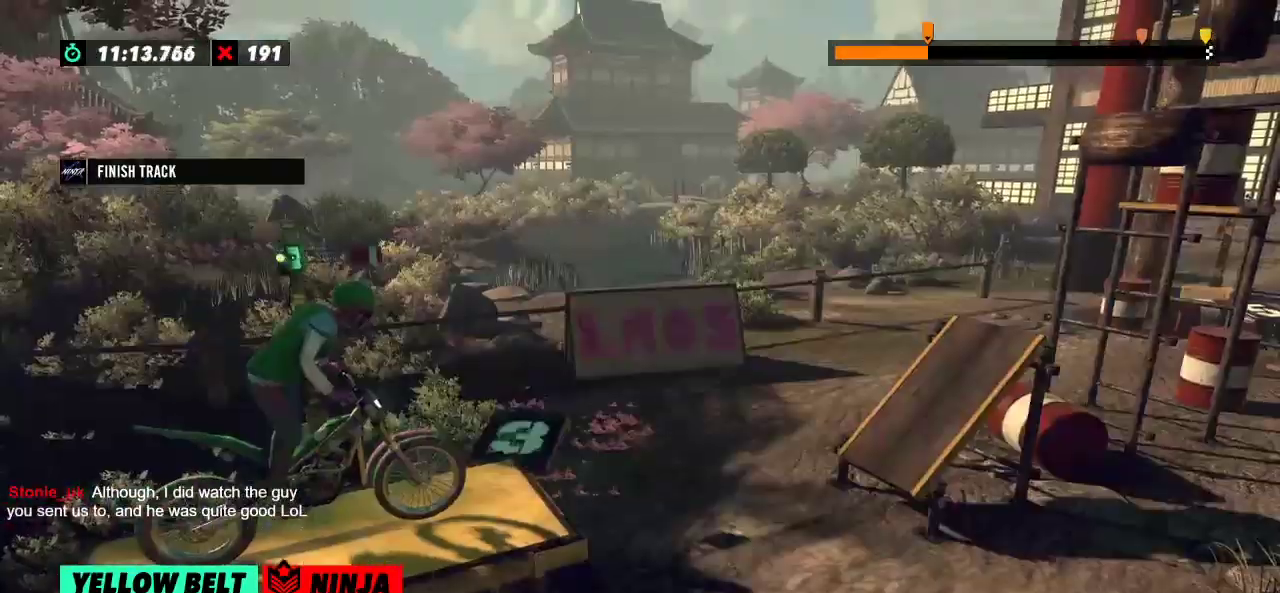
{"buttons": [], "left_stick": "right", "events": [[417, "left_stick", "right"]]}
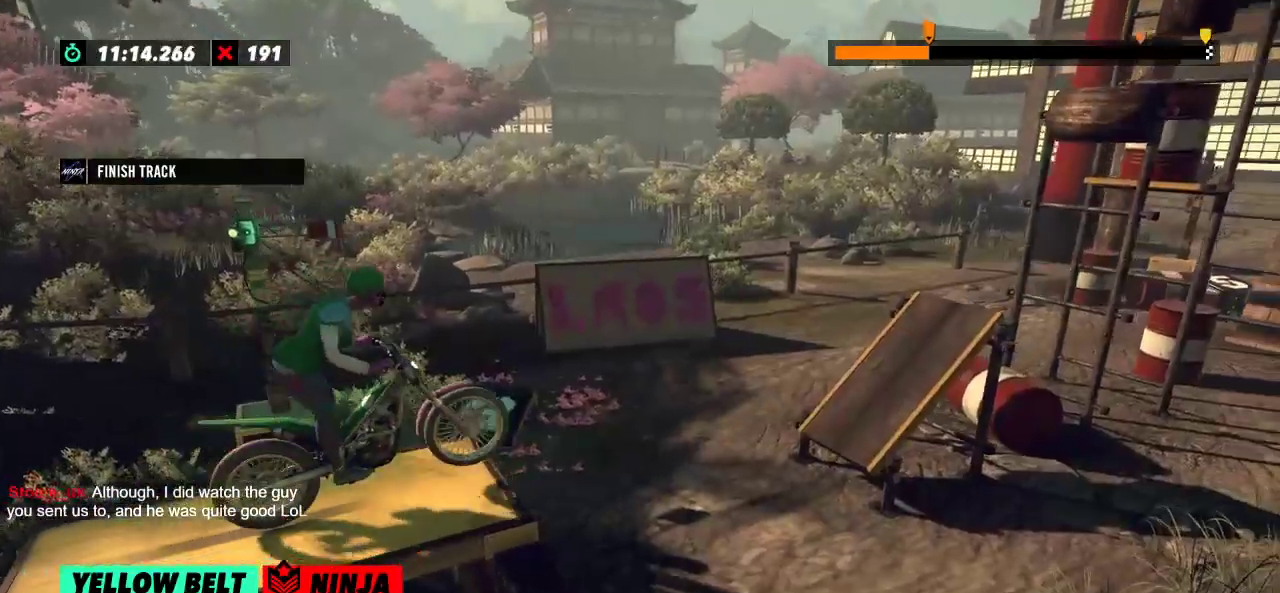
{"buttons": [], "left_stick": "left", "events": [[66, "left_stick", "left"], [367, "left_stick", "center"], [467, "left_stick", "left"]]}
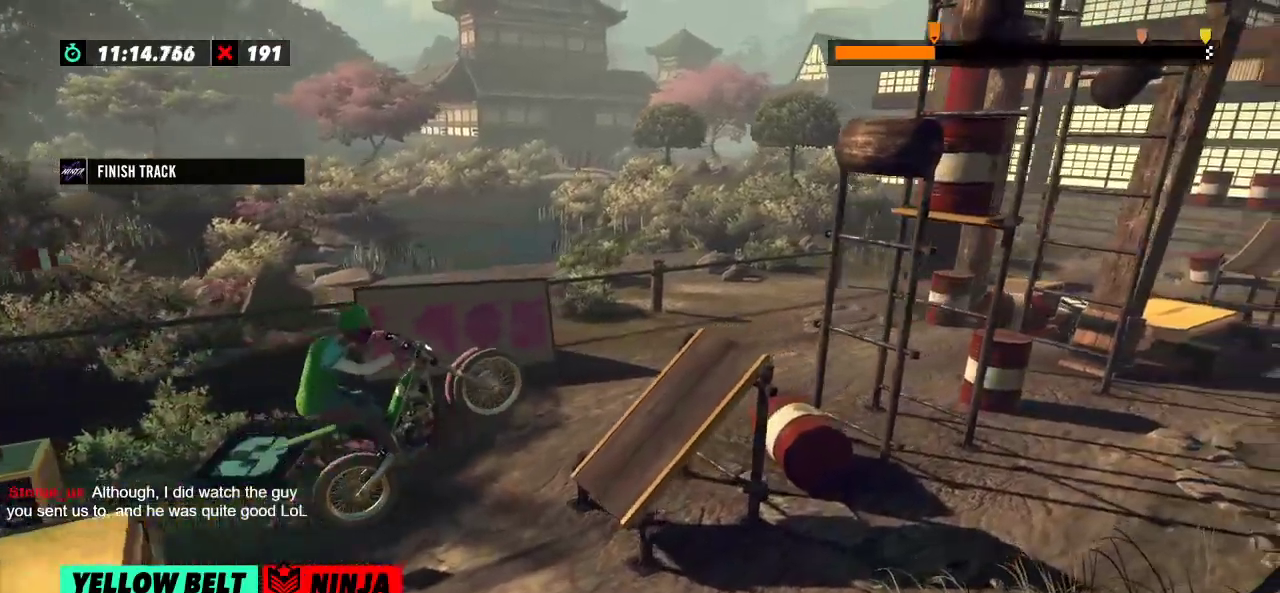
{"buttons": [], "left_stick": "center", "events": [[100, "left_stick", "center"], [267, "left_stick", "left"], [417, "left_stick", "center"]]}
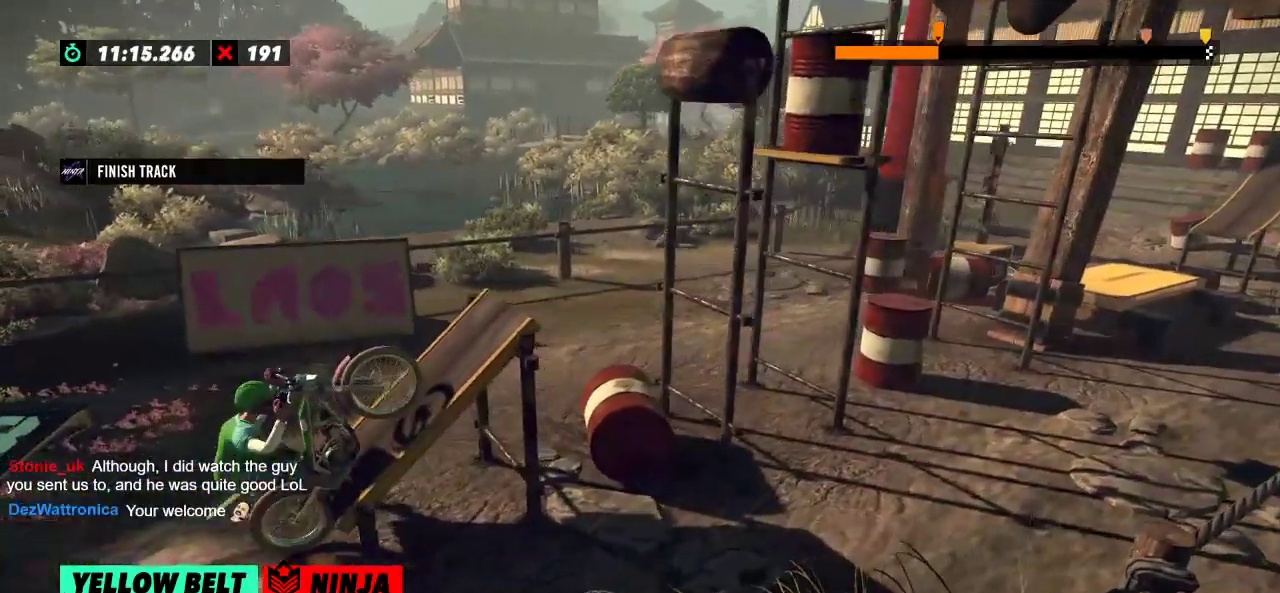
{"buttons": [], "left_stick": "center", "events": []}
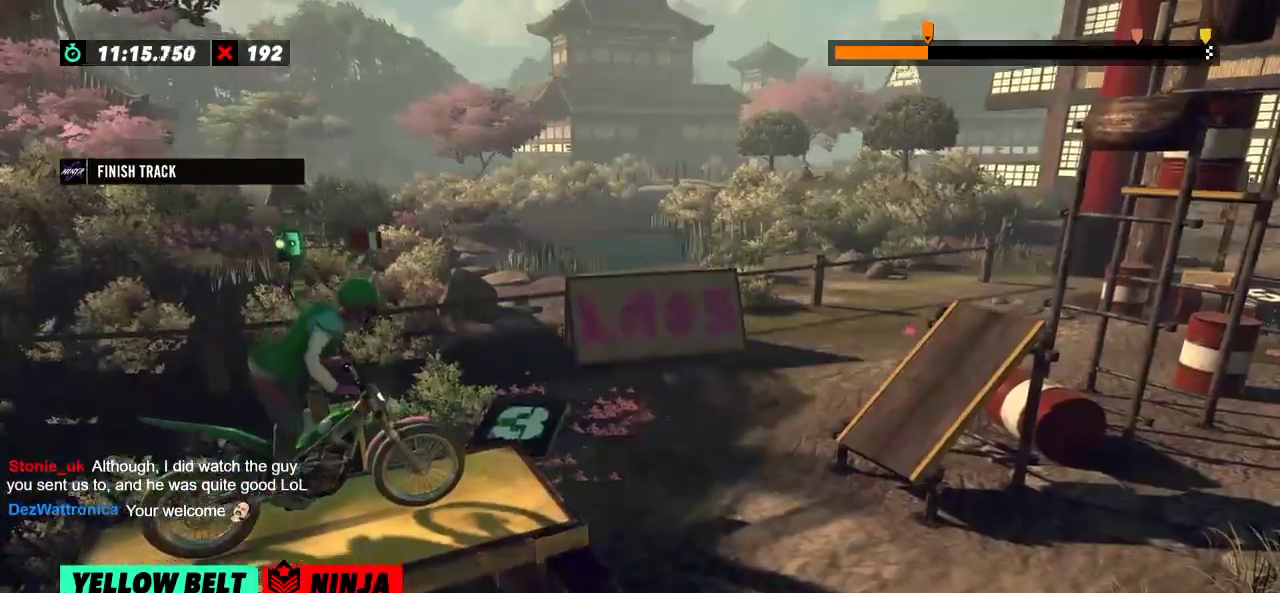
{"buttons": [], "left_stick": "center", "events": [[384, "left_stick", "left"], [501, "left_stick", "center"]]}
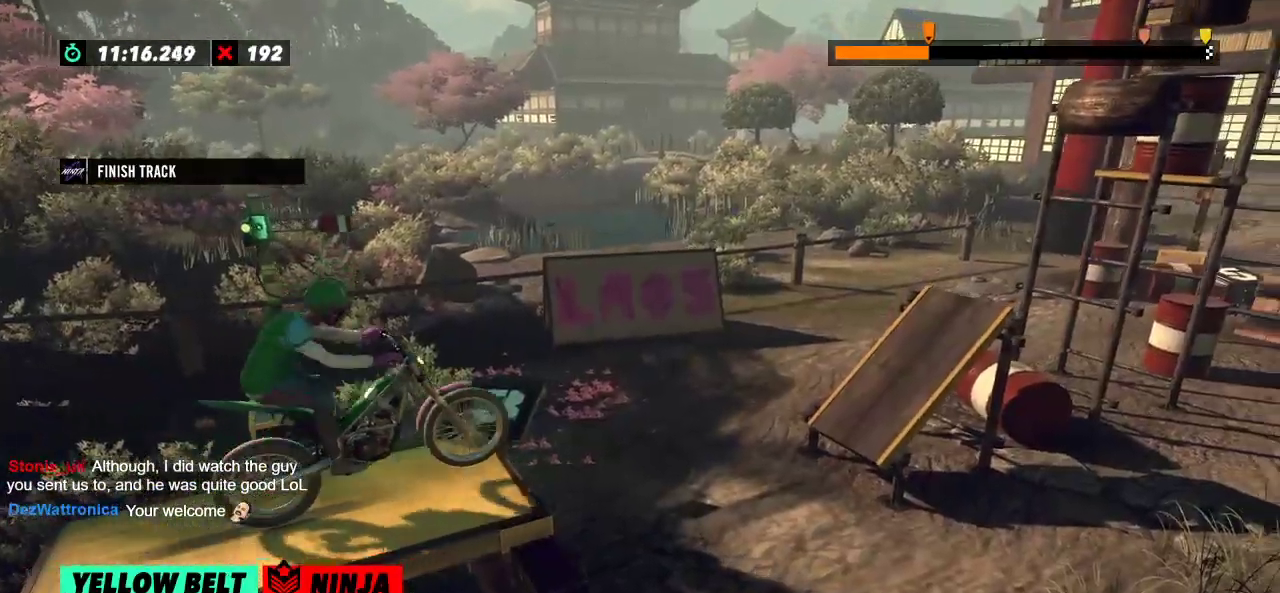
{"buttons": [], "left_stick": "center", "events": [[17, "left_stick", "right"], [167, "left_stick", "left"], [267, "left_stick", "center"]]}
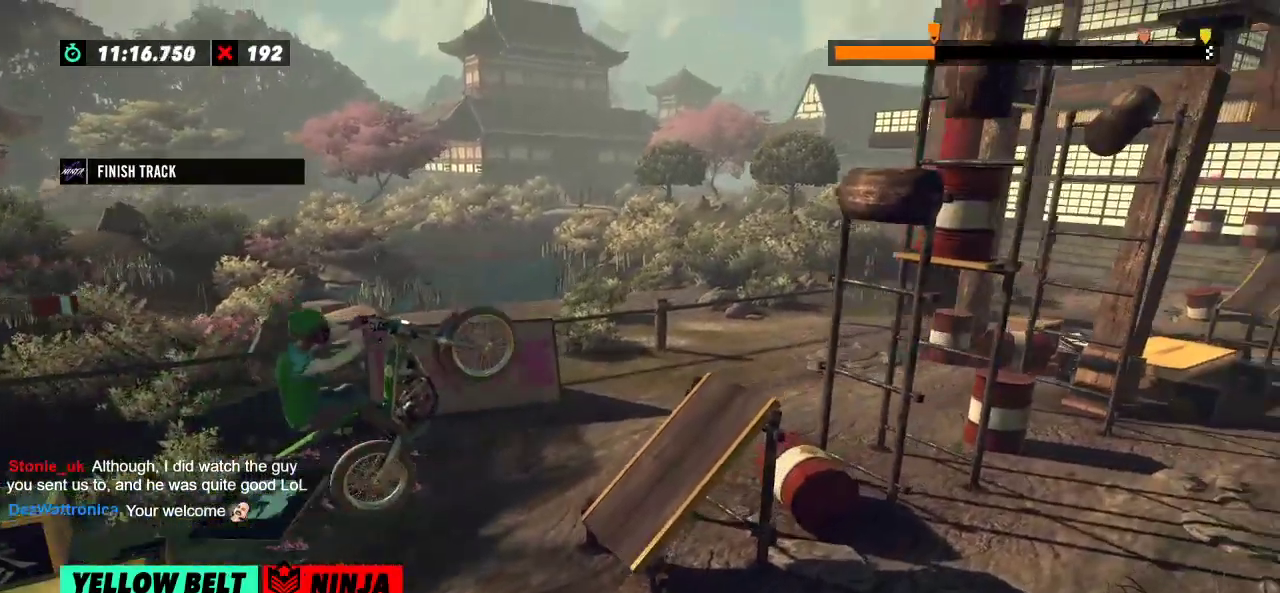
{"buttons": [], "left_stick": "right", "events": [[84, "L2", "down"], [100, "left_stick", "right"], [234, "L2", "up"], [234, "left_stick", "left"], [417, "left_stick", "right"]]}
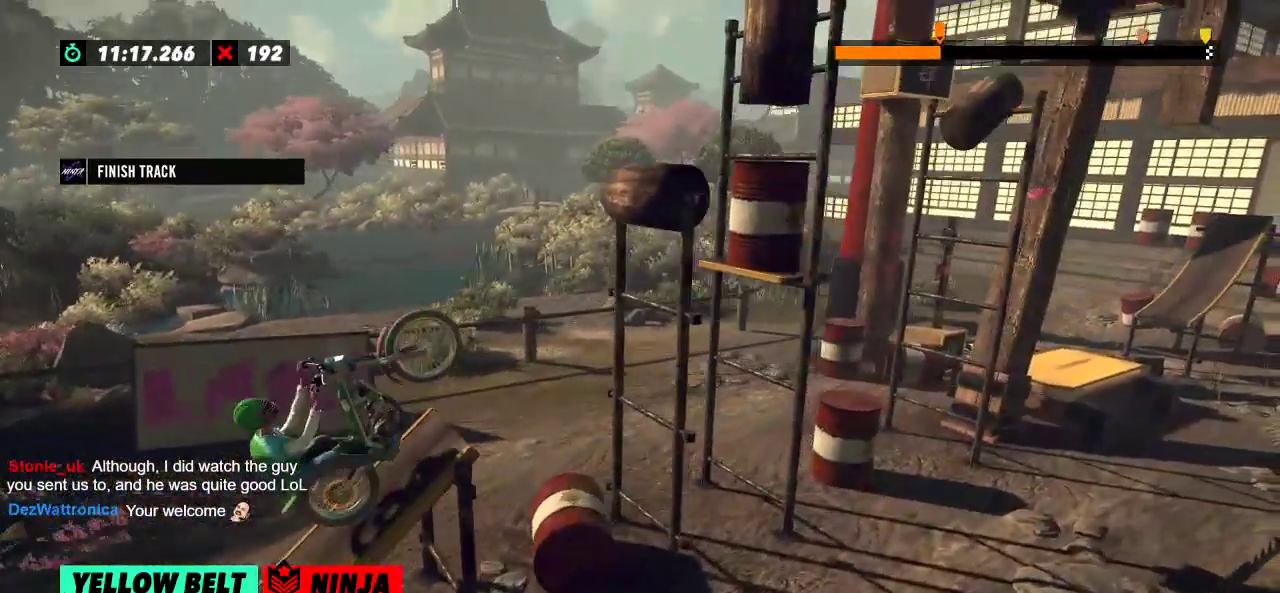
{"buttons": [], "left_stick": "left", "events": [[233, "left_stick", "left"]]}
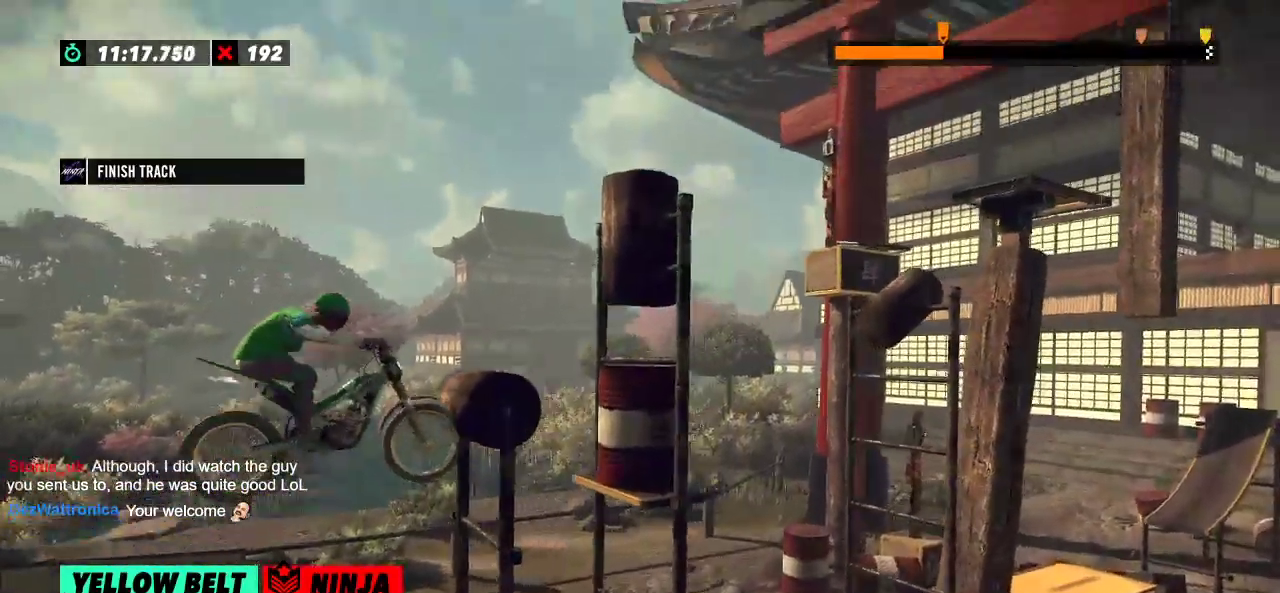
{"buttons": [], "left_stick": "center", "events": [[84, "left_stick", "center"]]}
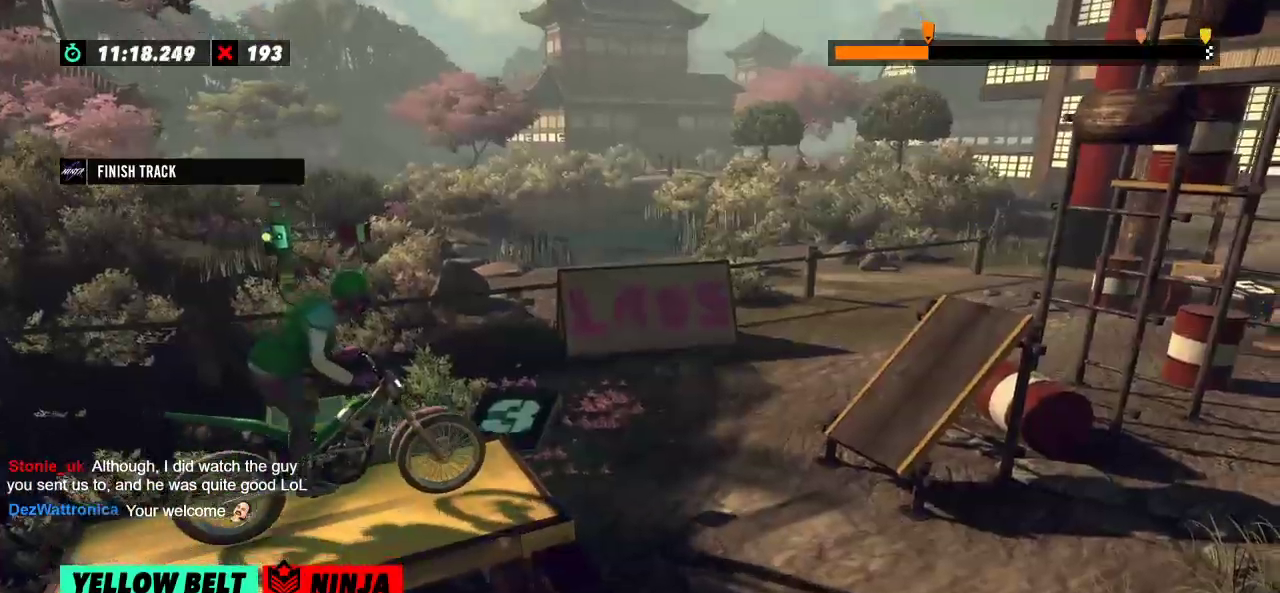
{"buttons": [], "left_stick": "center", "events": [[200, "left_stick", "right"], [284, "left_stick", "left"], [400, "left_stick", "center"]]}
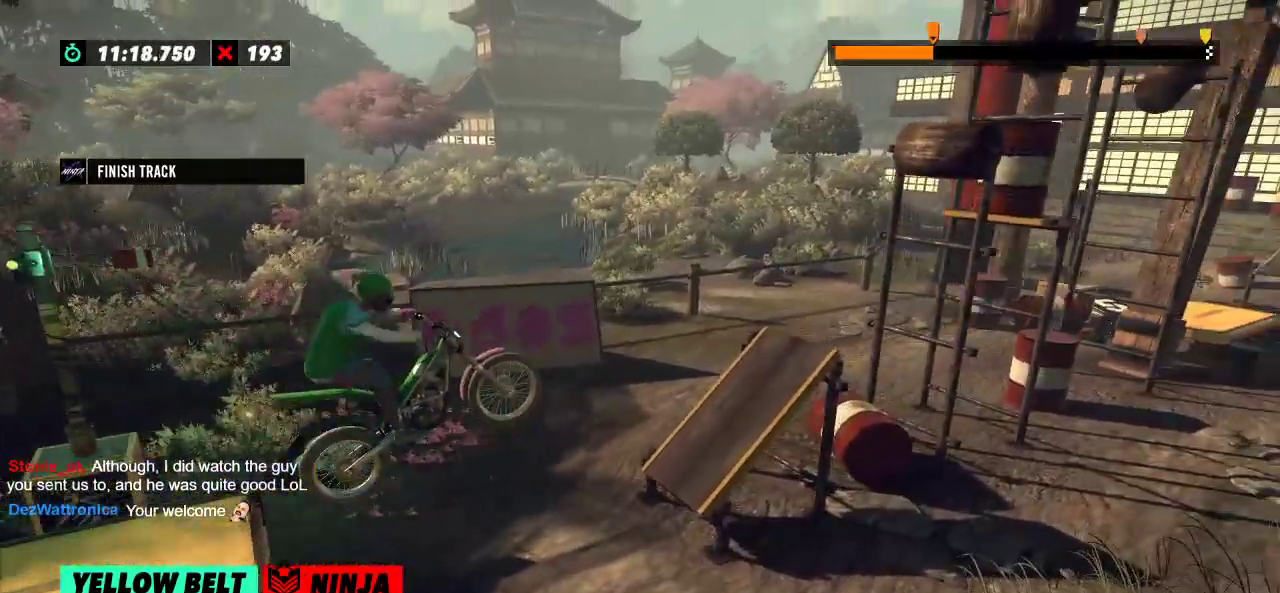
{"buttons": [], "left_stick": "left", "events": [[334, "left_stick", "left"]]}
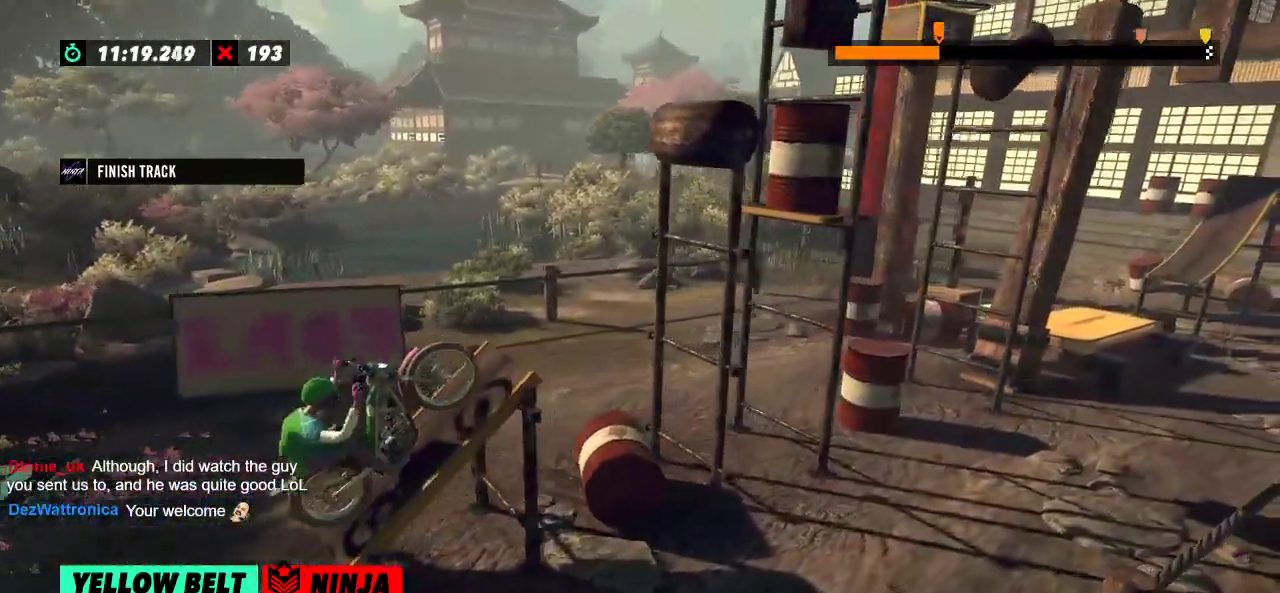
{"buttons": [], "left_stick": "left", "events": [[183, "left_stick", "right"], [334, "left_stick", "left"]]}
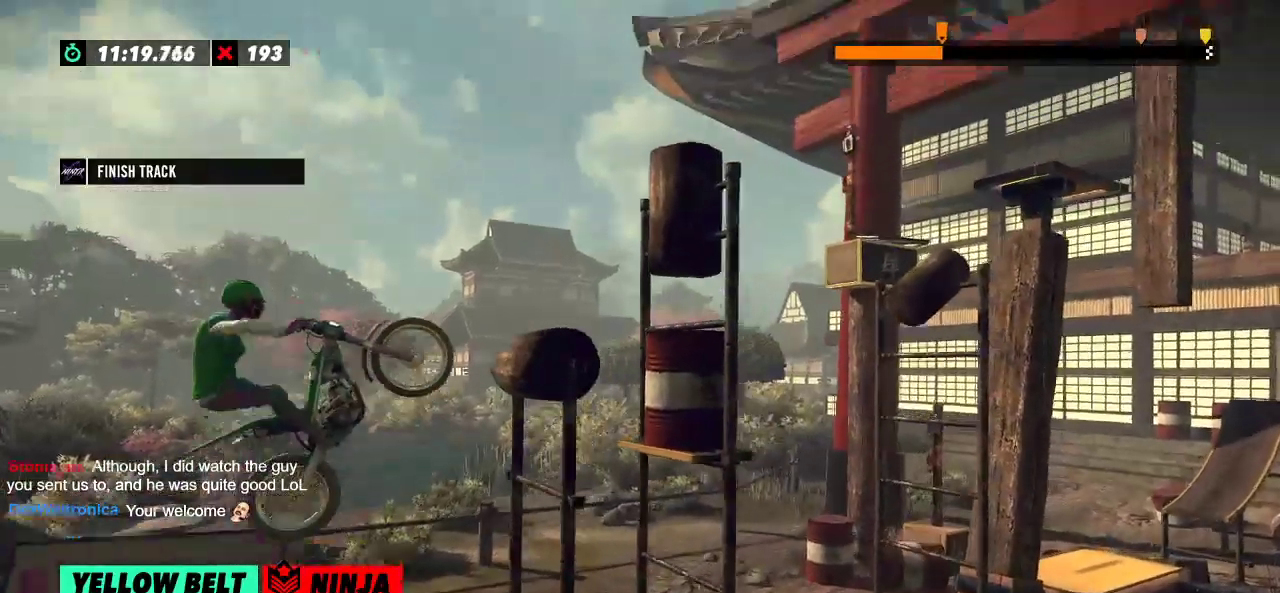
{"buttons": [], "left_stick": "right", "events": [[34, "left_stick", "center"], [251, "left_stick", "left"], [417, "left_stick", "right"]]}
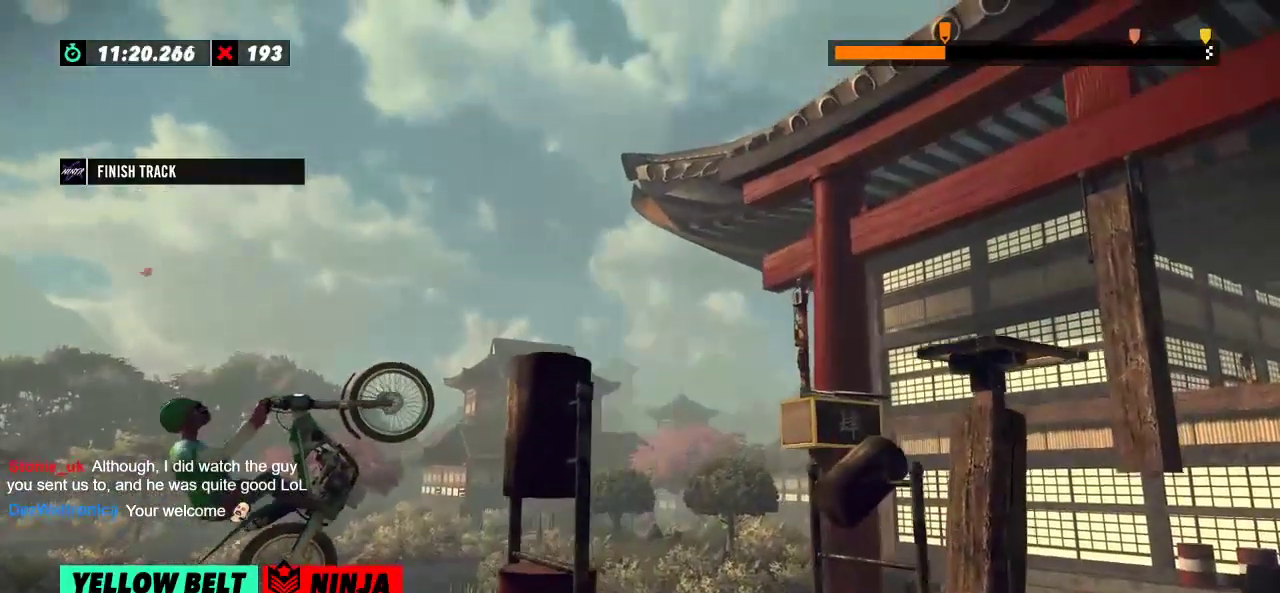
{"buttons": [], "left_stick": "right", "events": []}
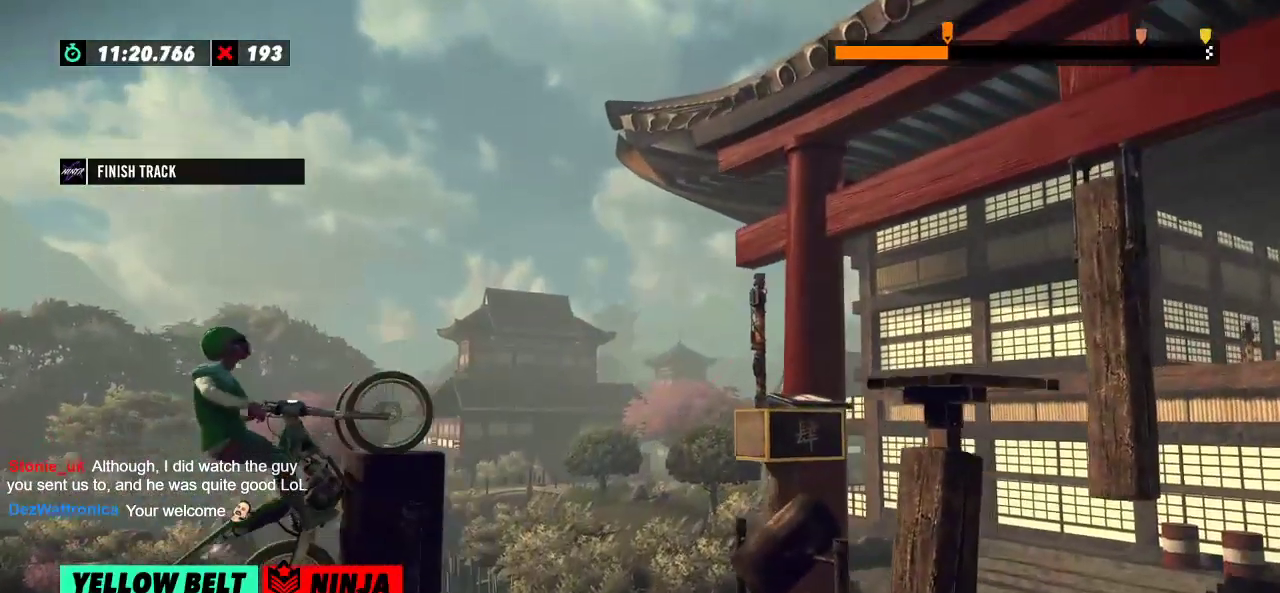
{"buttons": [], "left_stick": "right", "events": []}
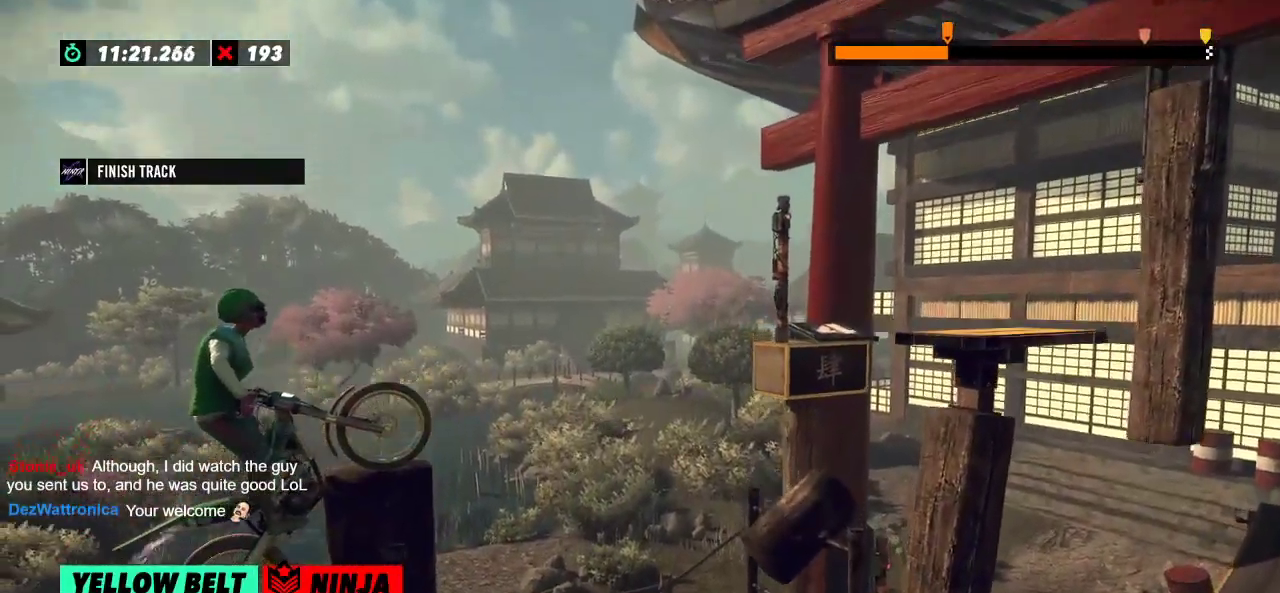
{"buttons": [], "left_stick": "right", "events": []}
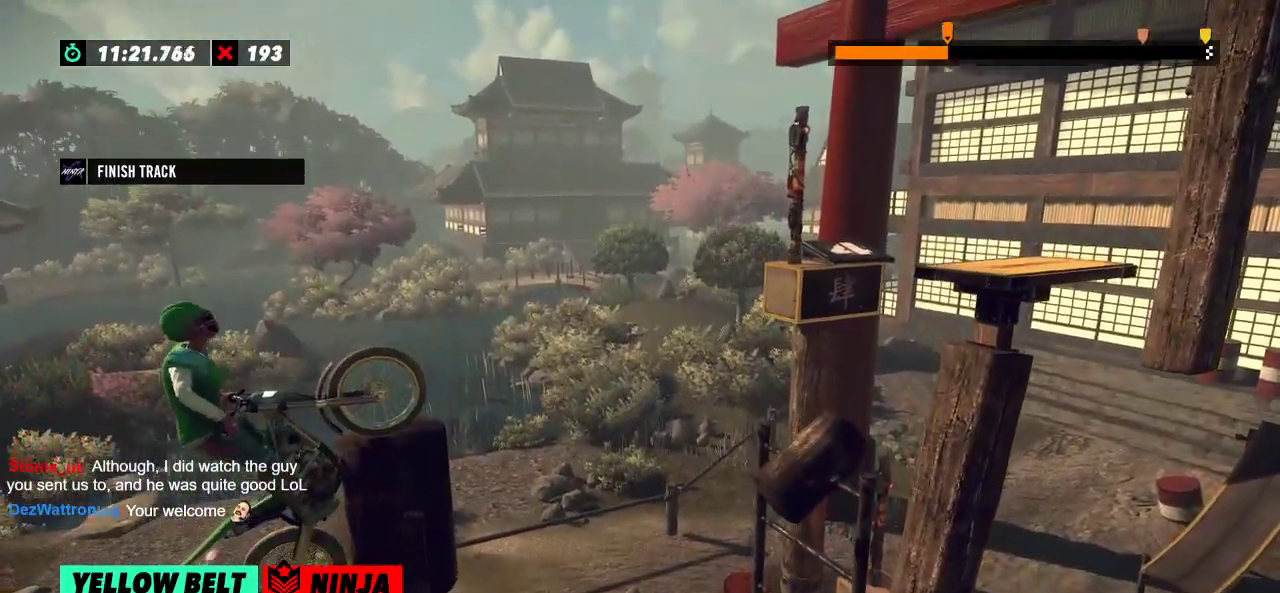
{"buttons": [], "left_stick": "right", "events": []}